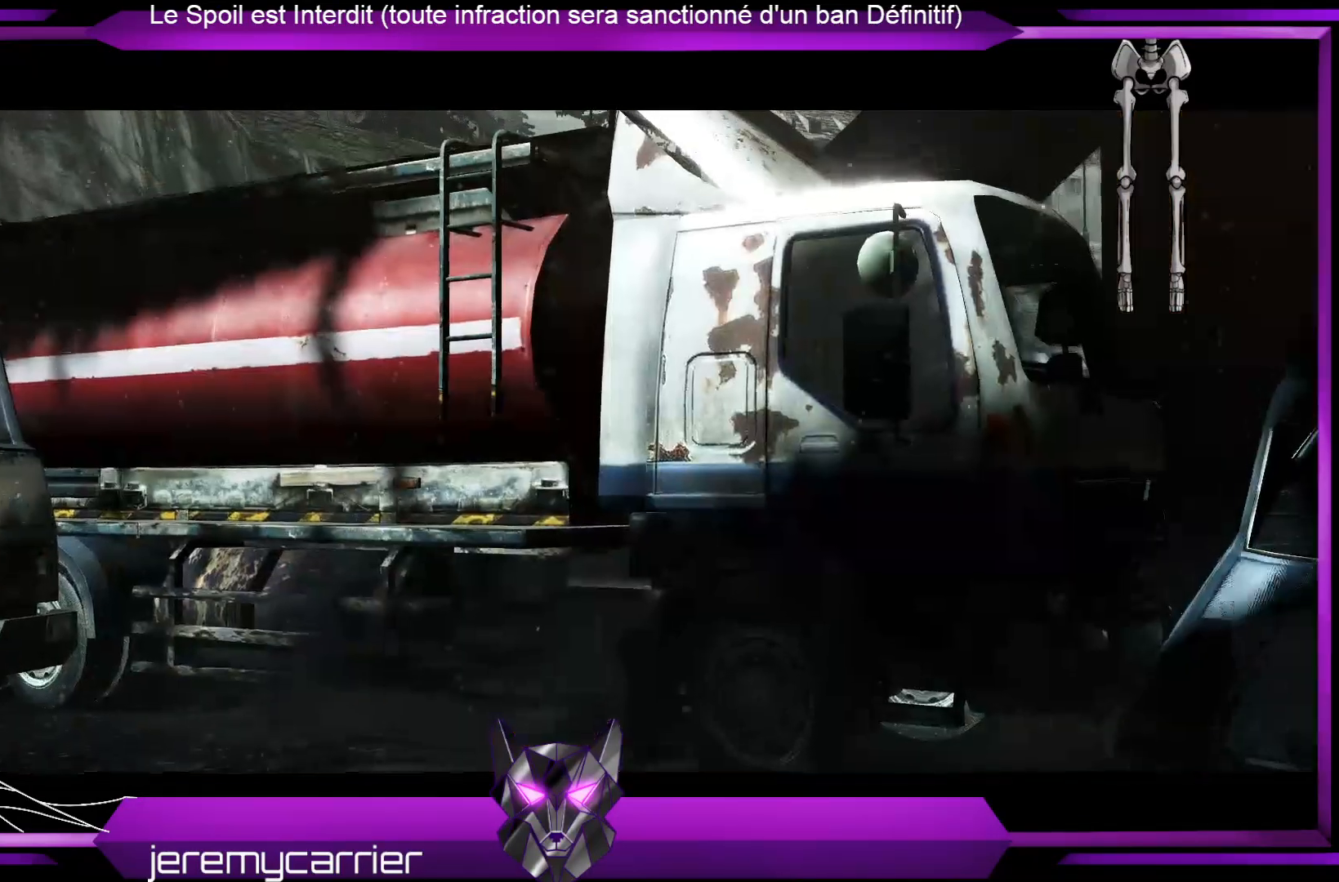
Gameplay with a controller (Xbox layout); each line is a JSON object with the inputs held at the frame after it (dt_ms = milliseconds from this image to that frame). "events" lists button and stick changes between this image and that frame as [ms after this image, input, new state], when the widget could be followed in between.
{"dt_ms": 969, "buttons": [], "left_stick": "center", "right_stick": "up-right", "events": [[334, "right_stick", "up-right"]]}
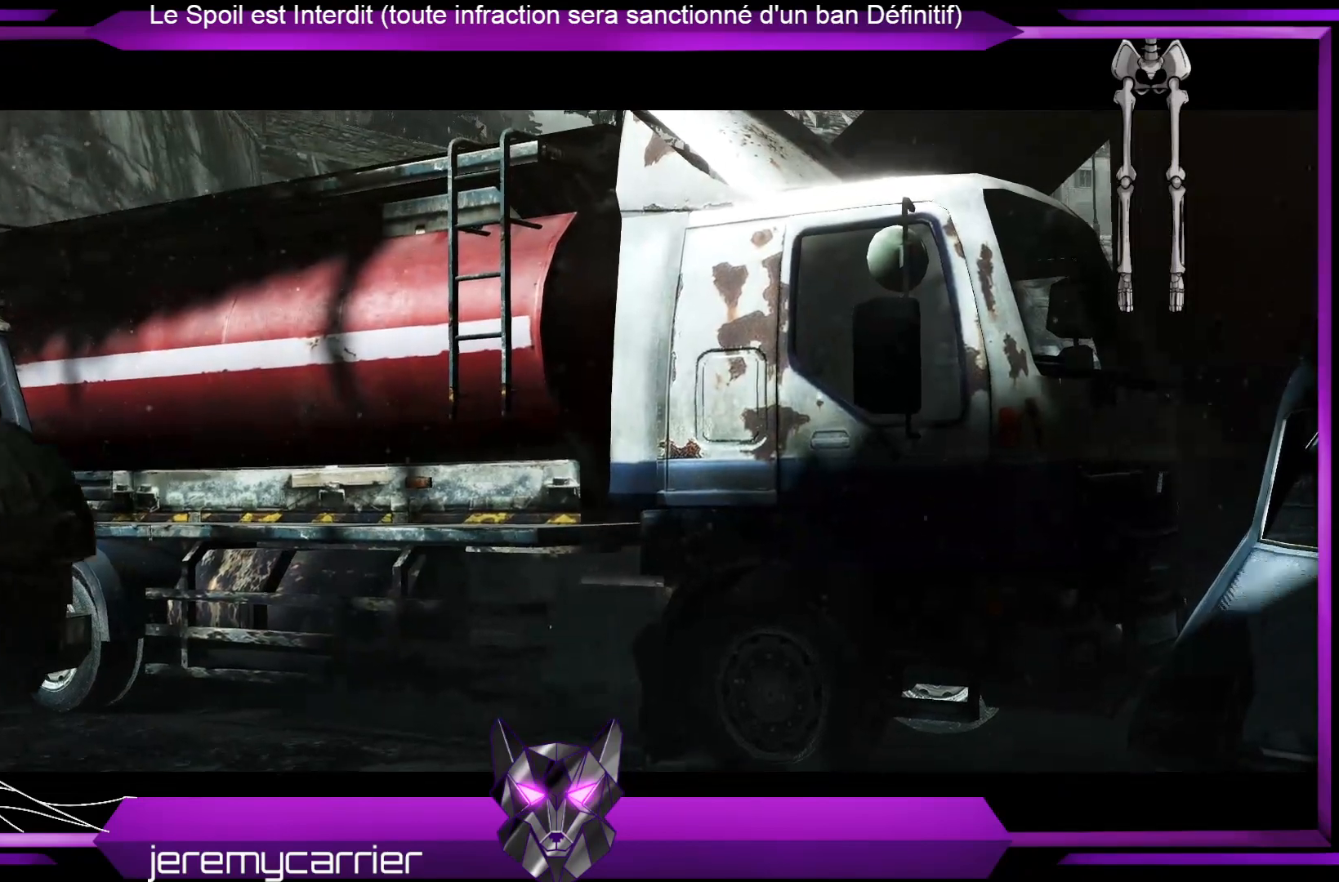
{"dt_ms": 501, "buttons": [], "left_stick": "center", "right_stick": "up-right", "events": []}
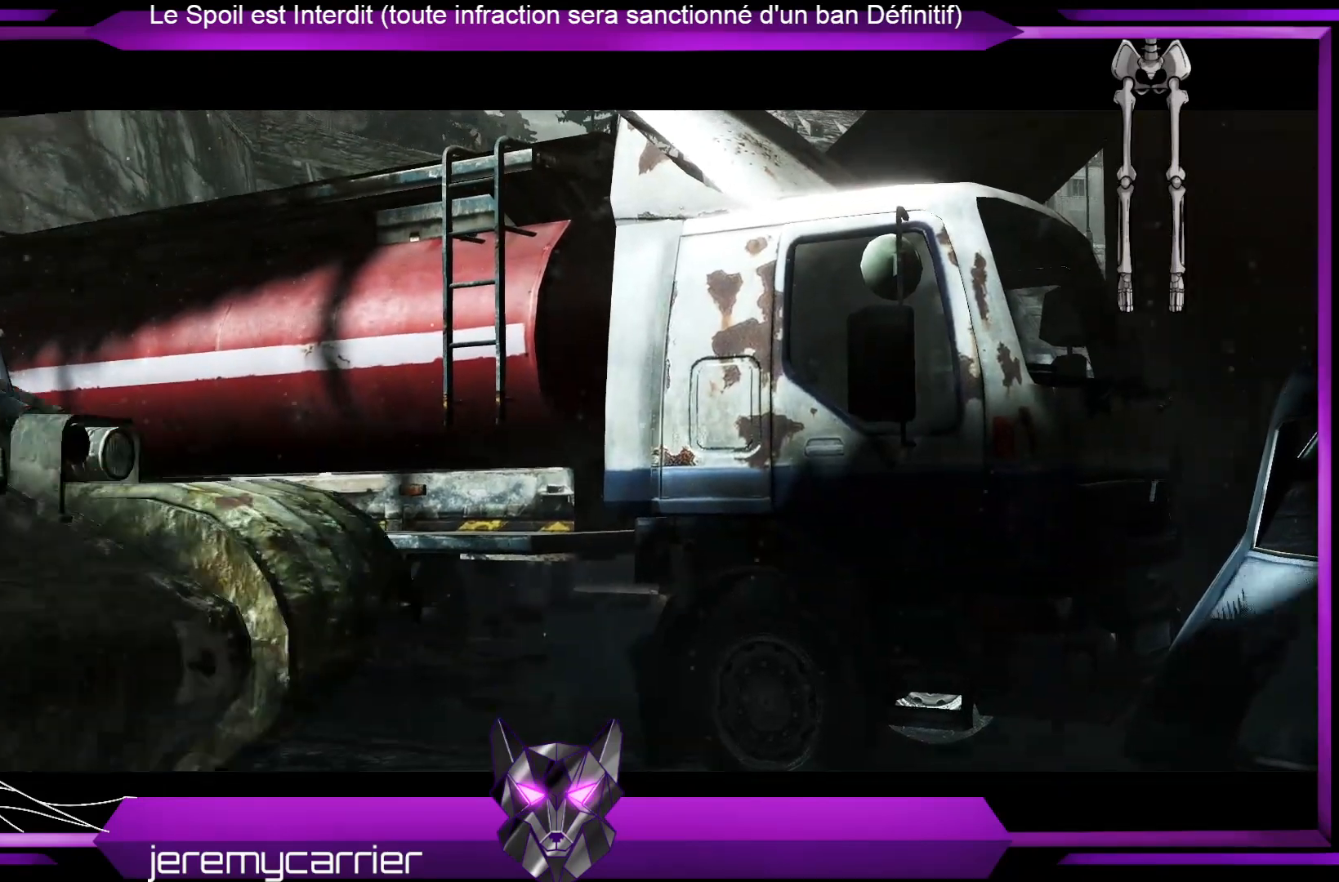
{"dt_ms": 502, "buttons": [], "left_stick": "center", "right_stick": "up-right", "events": []}
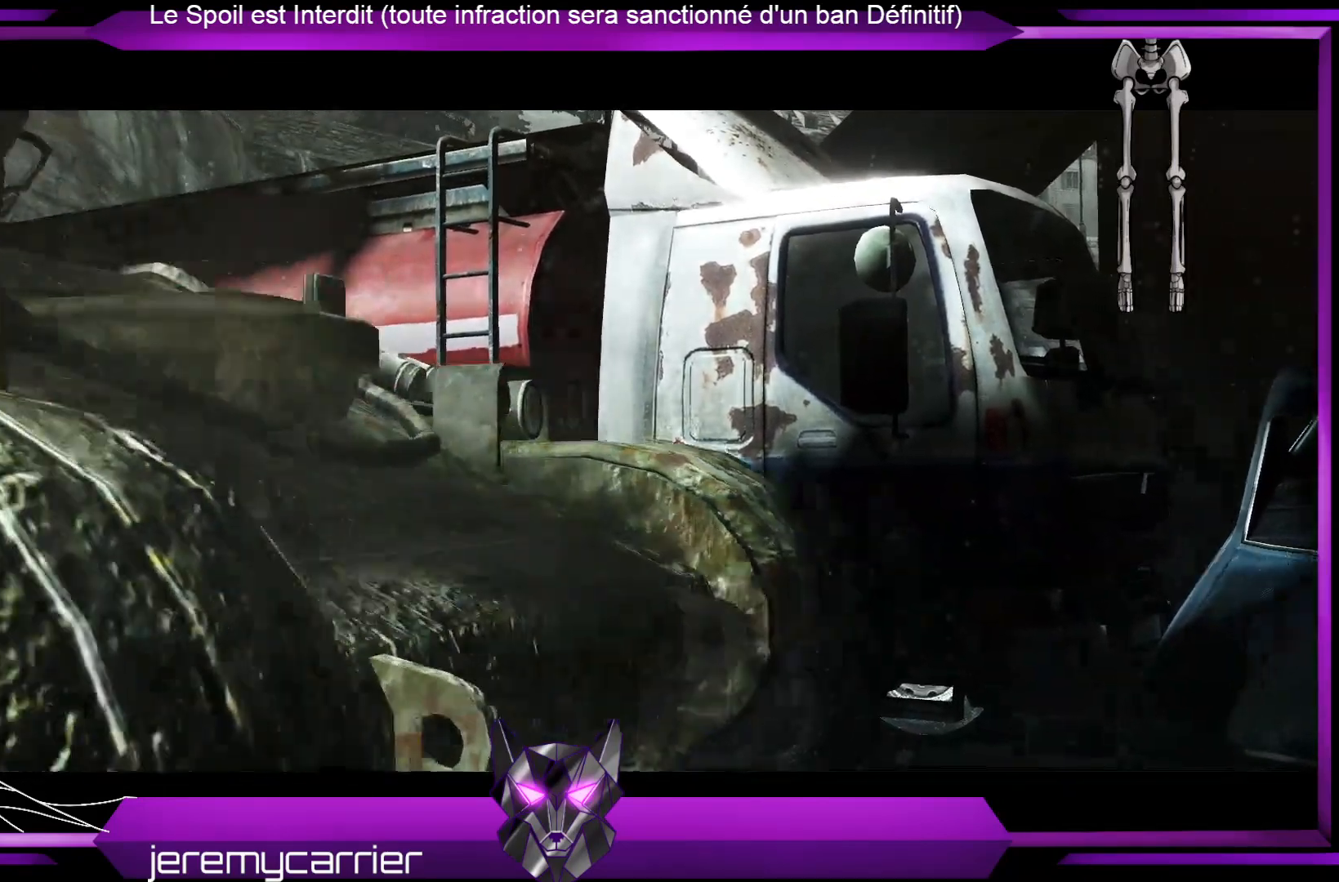
{"dt_ms": 501, "buttons": [], "left_stick": "center", "right_stick": "up-right", "events": []}
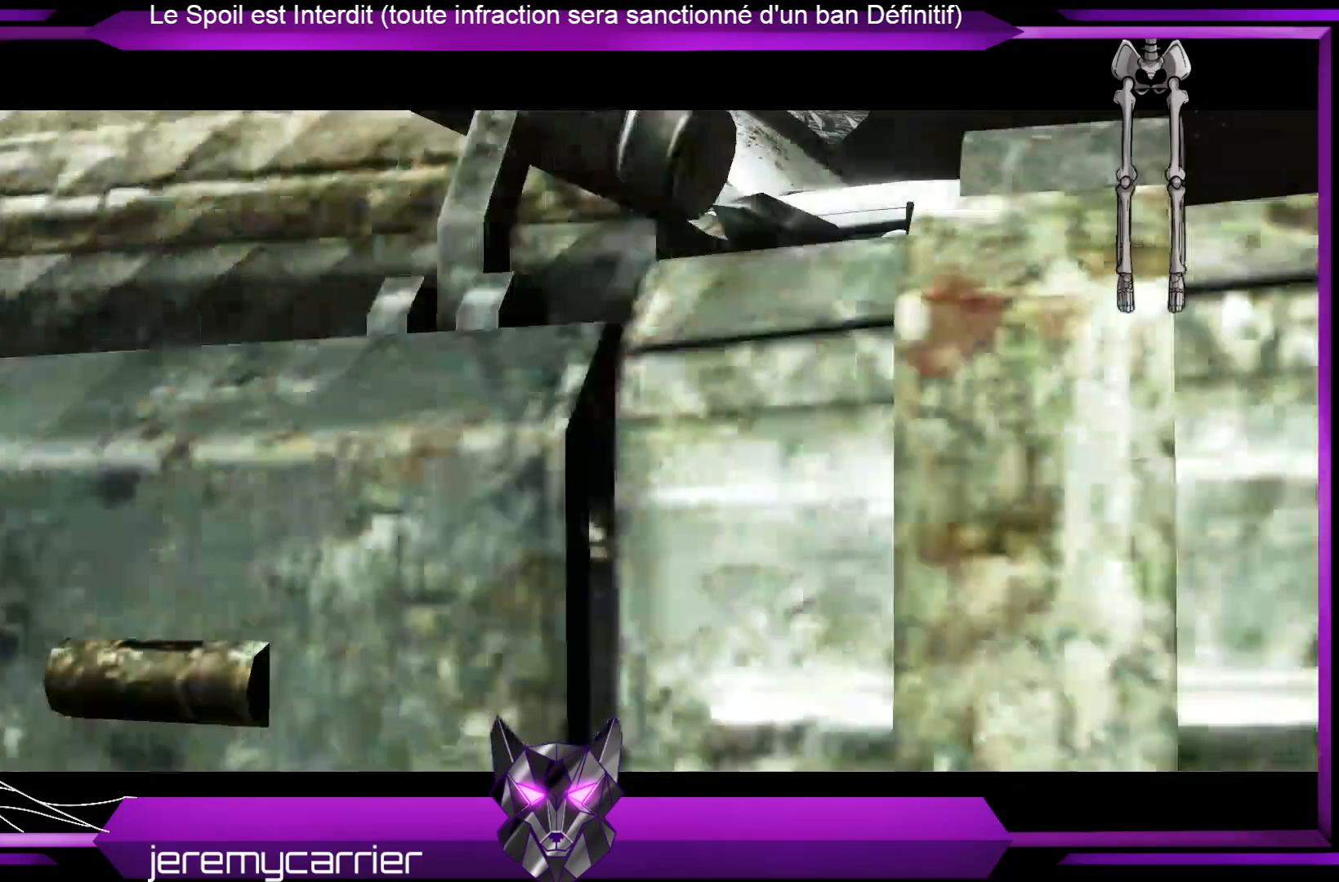
{"dt_ms": 501, "buttons": [], "left_stick": "center", "right_stick": "up-right", "events": []}
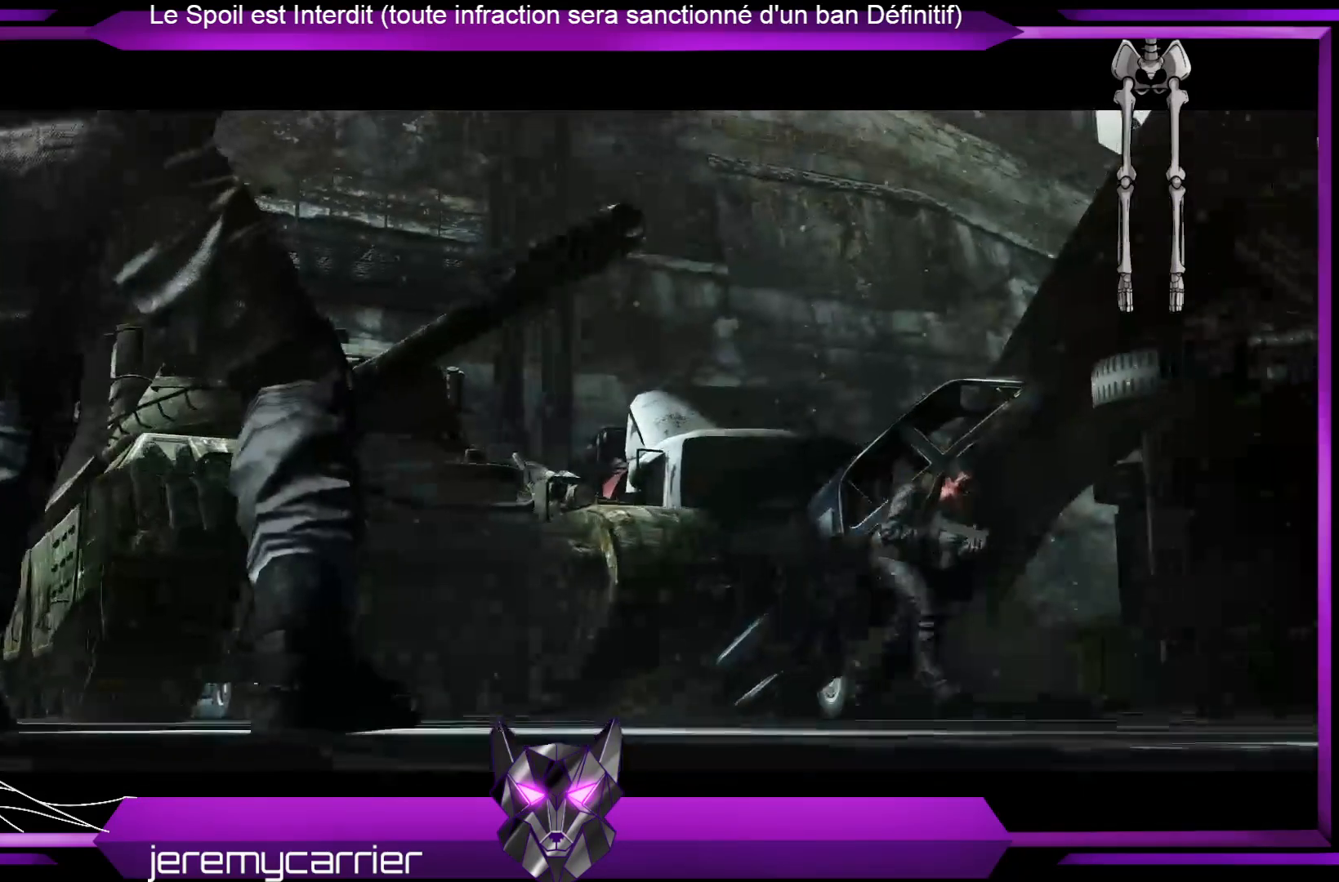
{"dt_ms": 501, "buttons": [], "left_stick": "center", "right_stick": "up-right", "events": []}
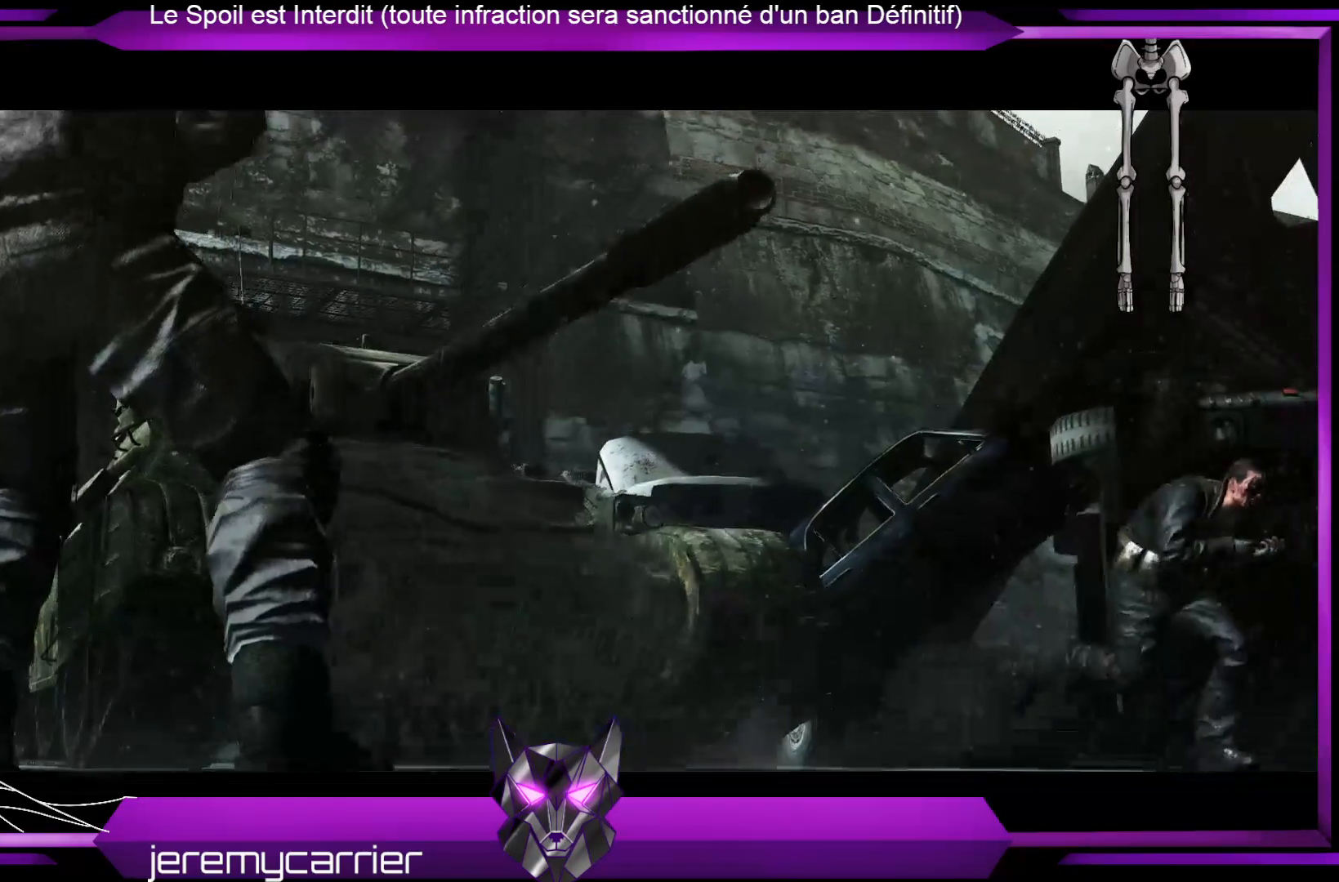
{"dt_ms": 501, "buttons": [], "left_stick": "center", "right_stick": "up-right", "events": []}
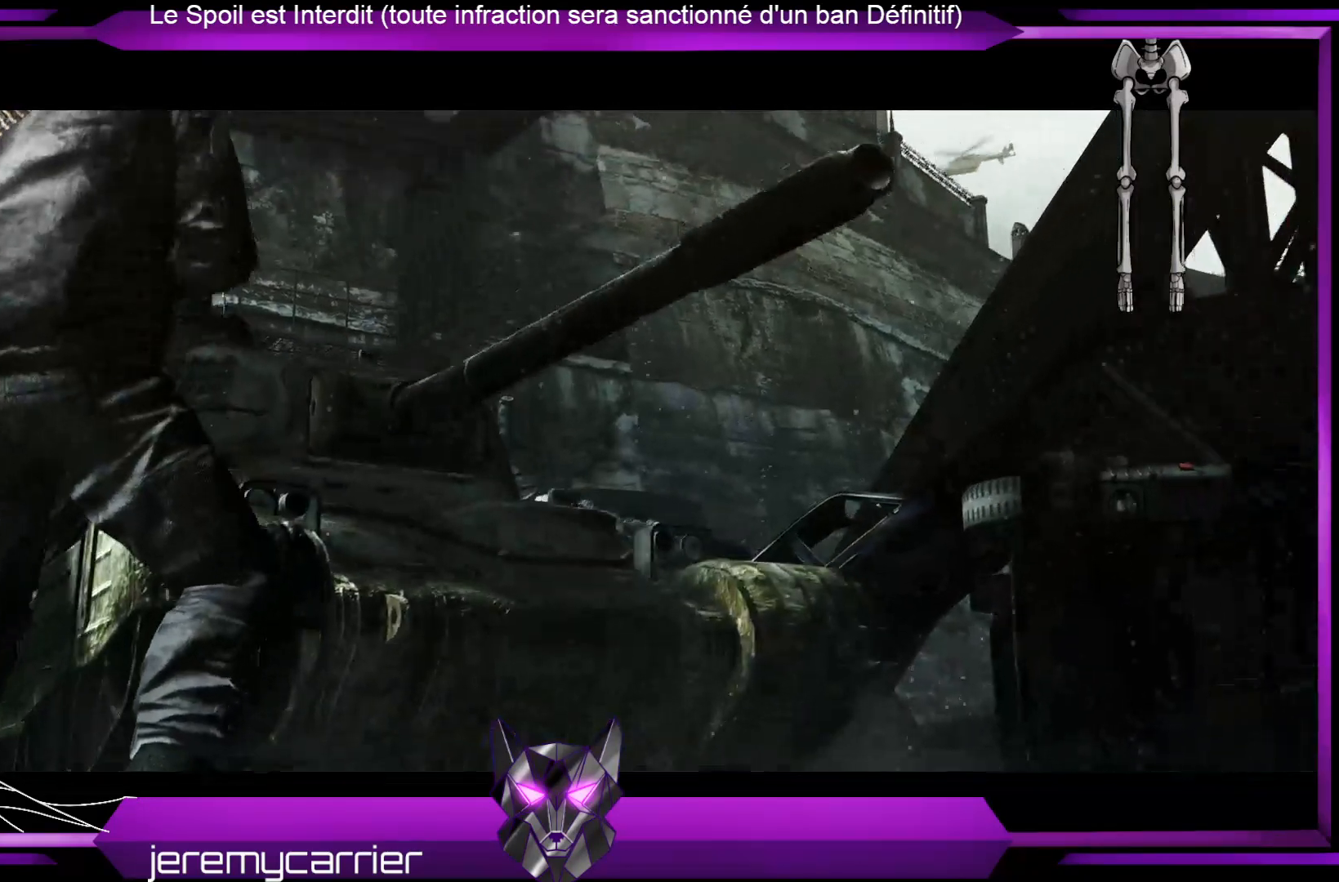
{"dt_ms": 502, "buttons": [], "left_stick": "center", "right_stick": "up-right", "events": []}
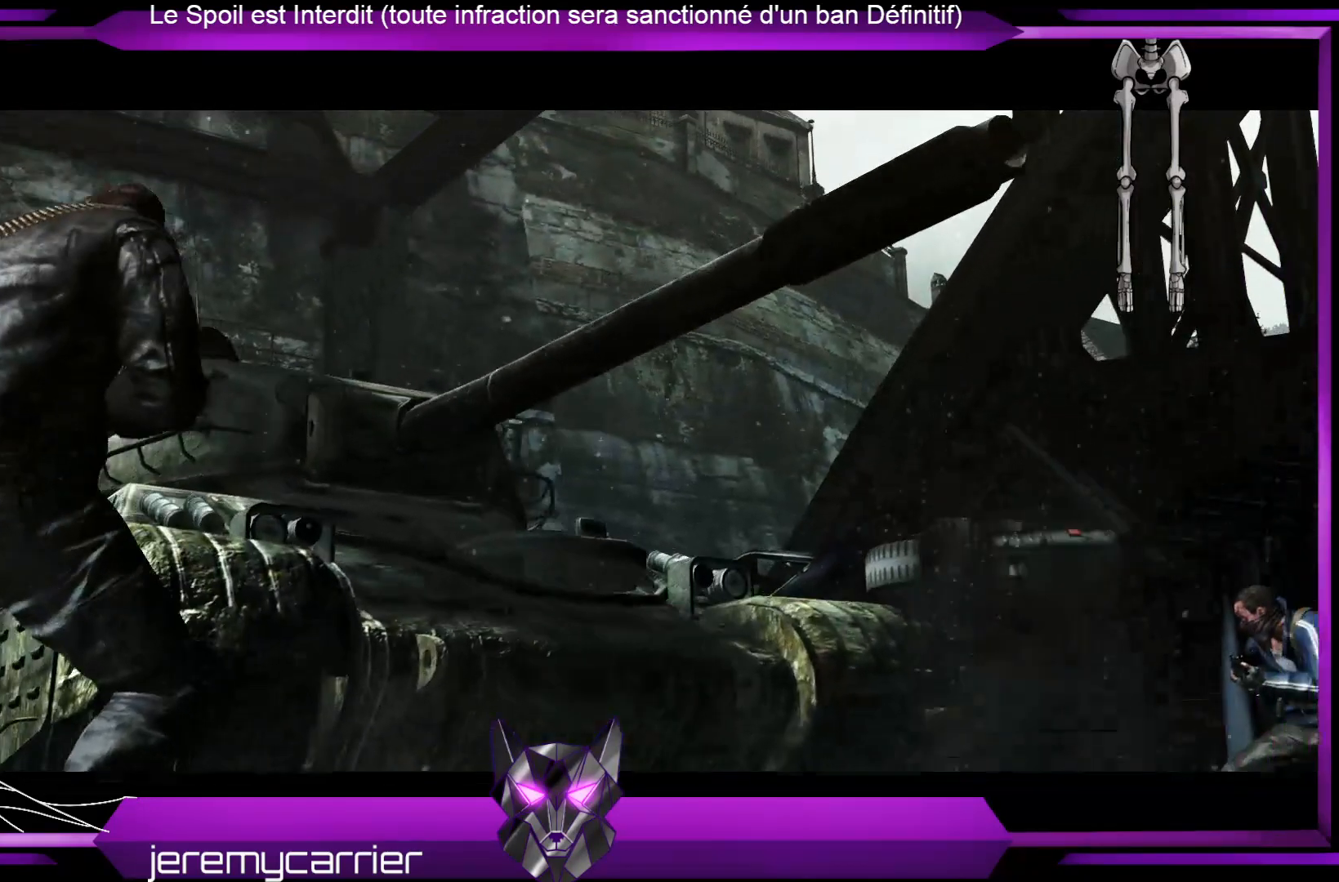
{"dt_ms": 501, "buttons": [], "left_stick": "center", "right_stick": "up-right", "events": []}
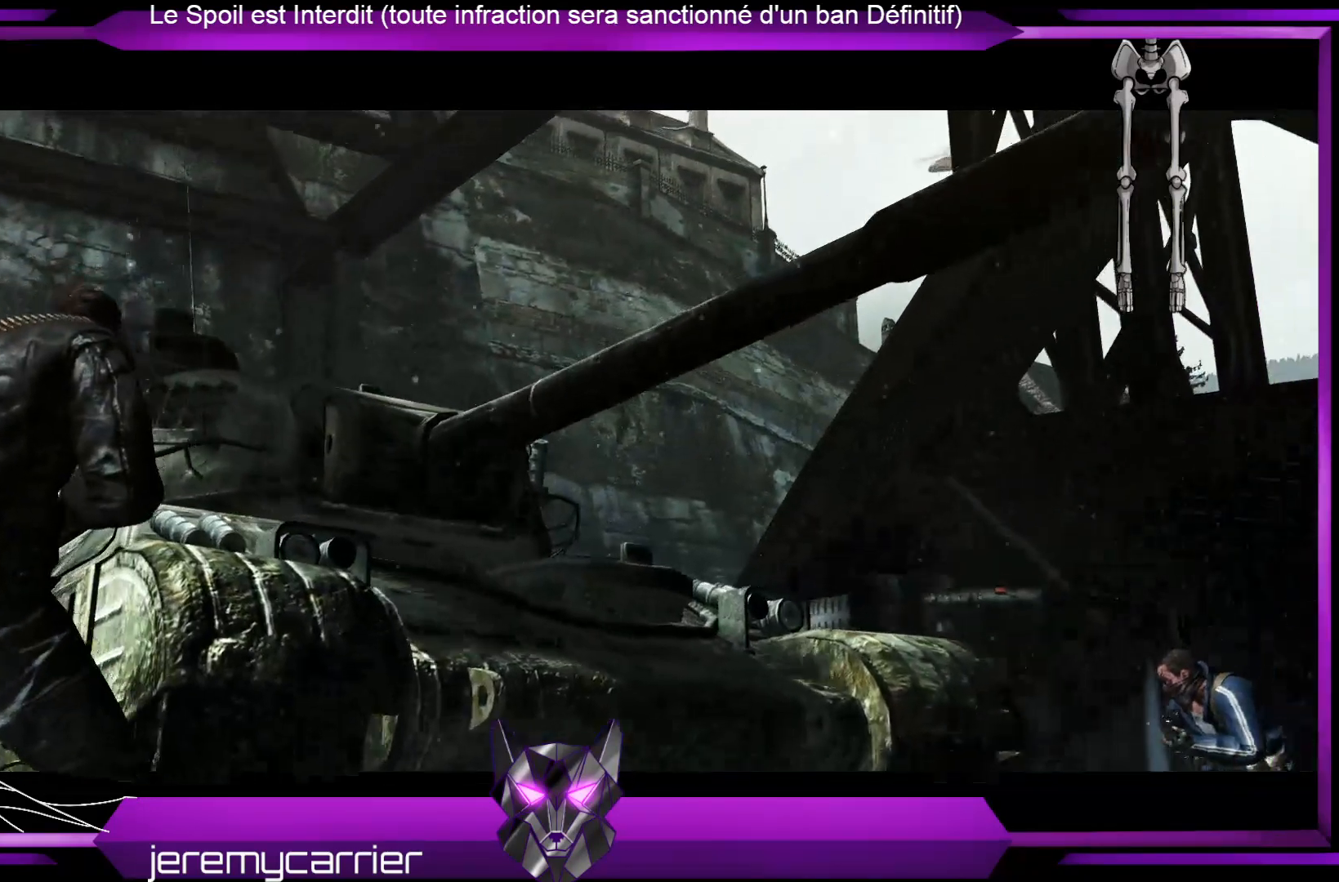
{"dt_ms": 501, "buttons": [], "left_stick": "center", "right_stick": "up-right", "events": []}
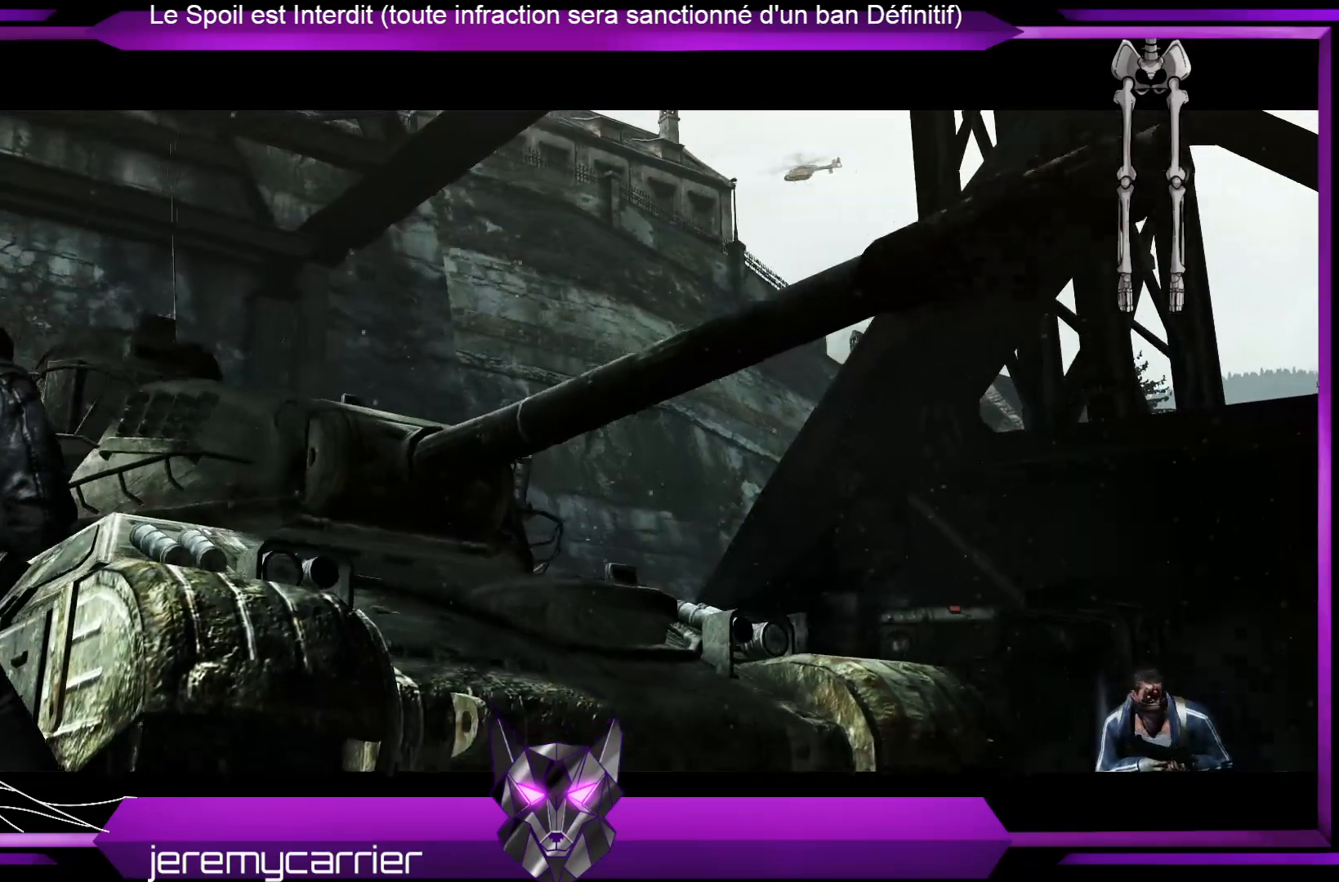
{"dt_ms": 501, "buttons": [], "left_stick": "center", "right_stick": "center", "events": [[234, "right_stick", "center"]]}
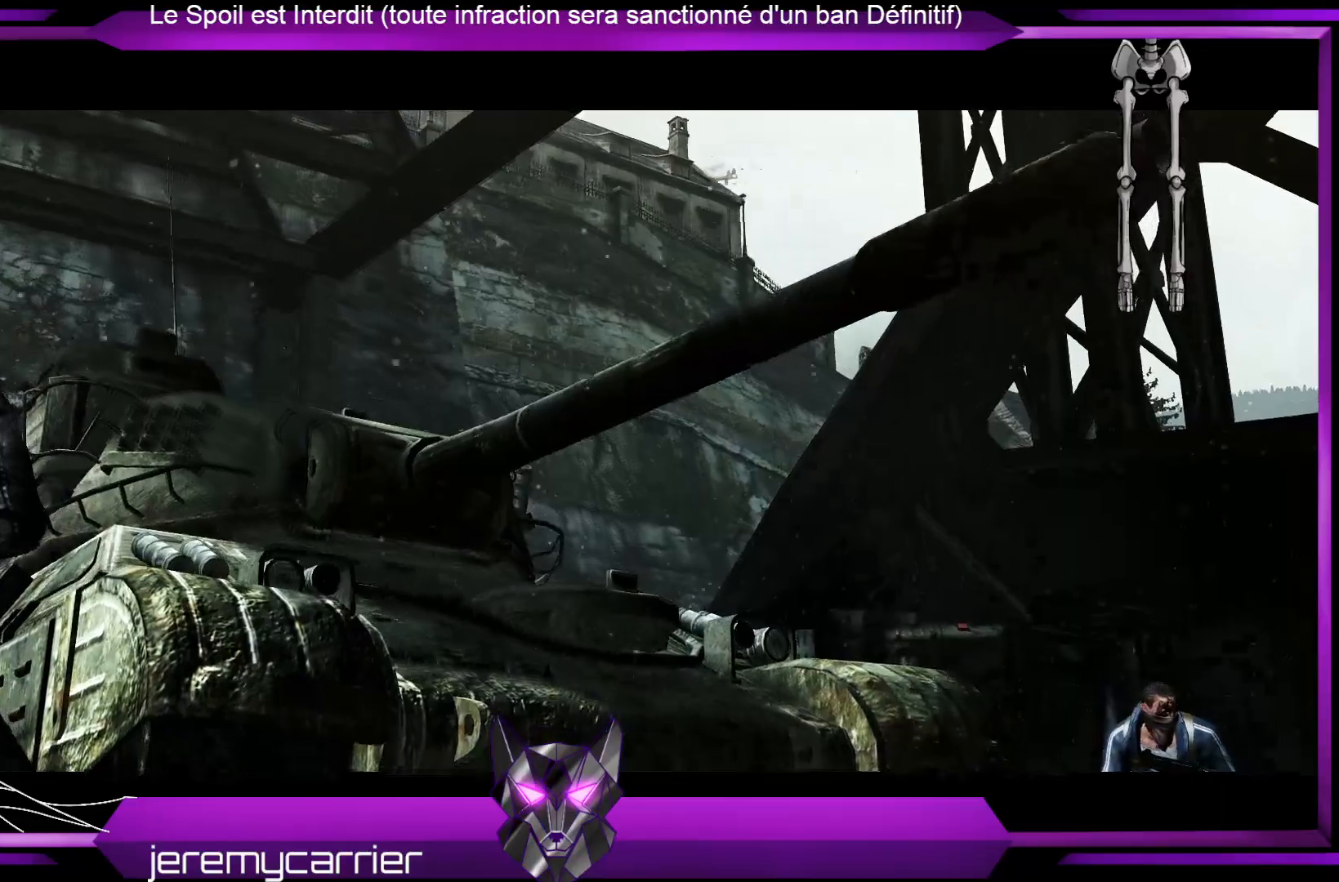
{"dt_ms": 502, "buttons": [], "left_stick": "center", "right_stick": "center", "events": []}
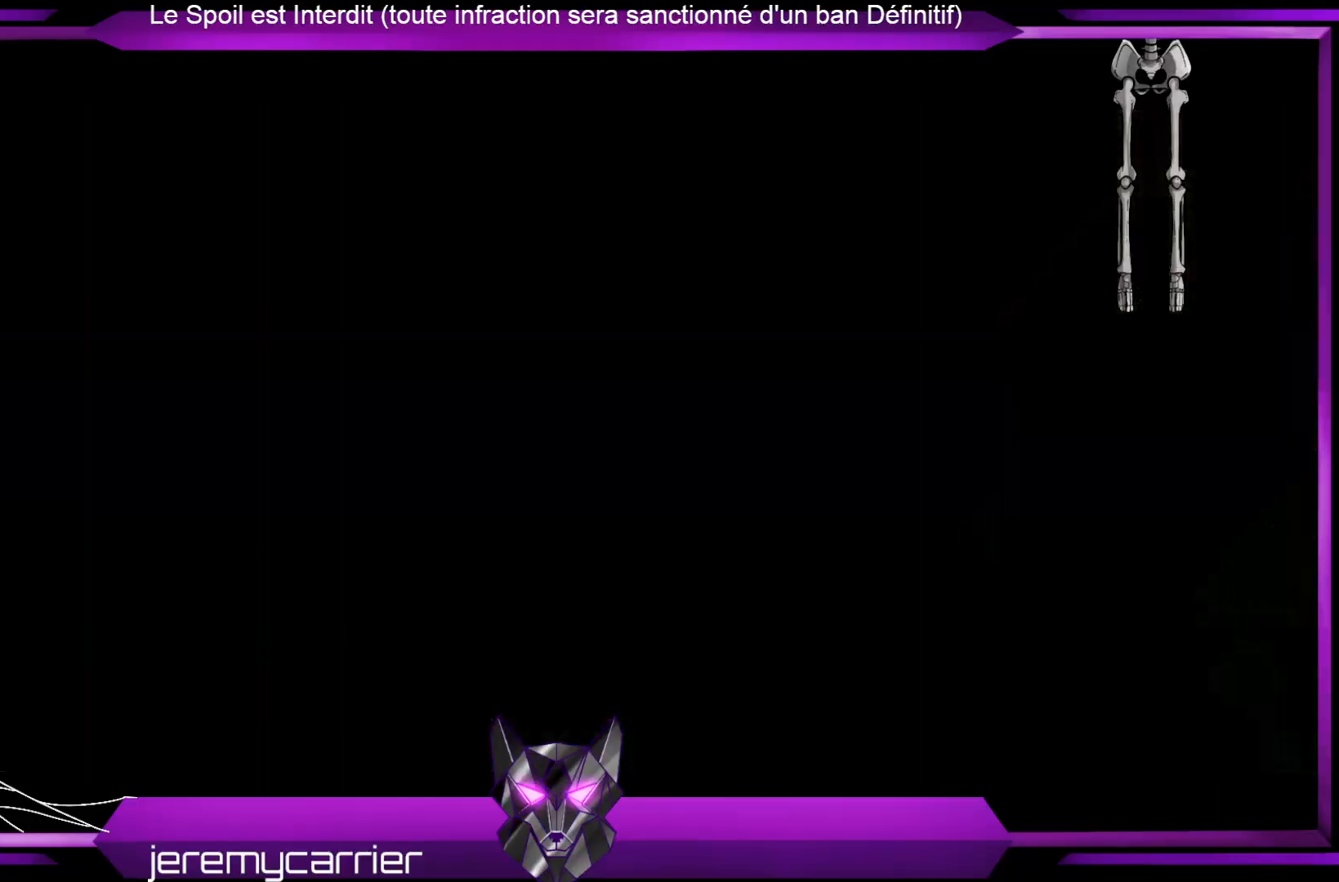
{"dt_ms": 501, "buttons": [], "left_stick": "center", "right_stick": "center", "events": []}
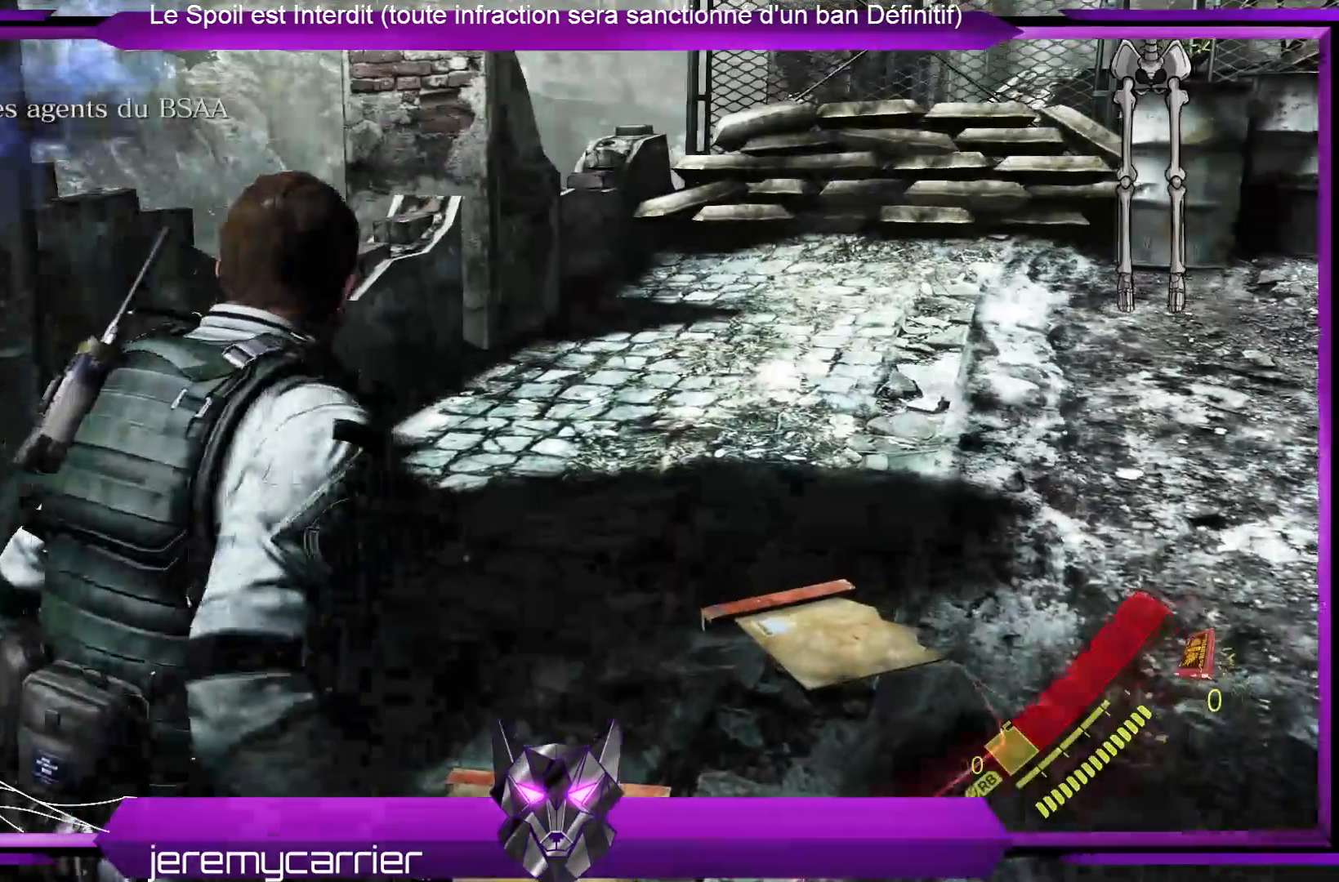
{"dt_ms": 501, "buttons": [], "left_stick": "center", "right_stick": "center", "events": []}
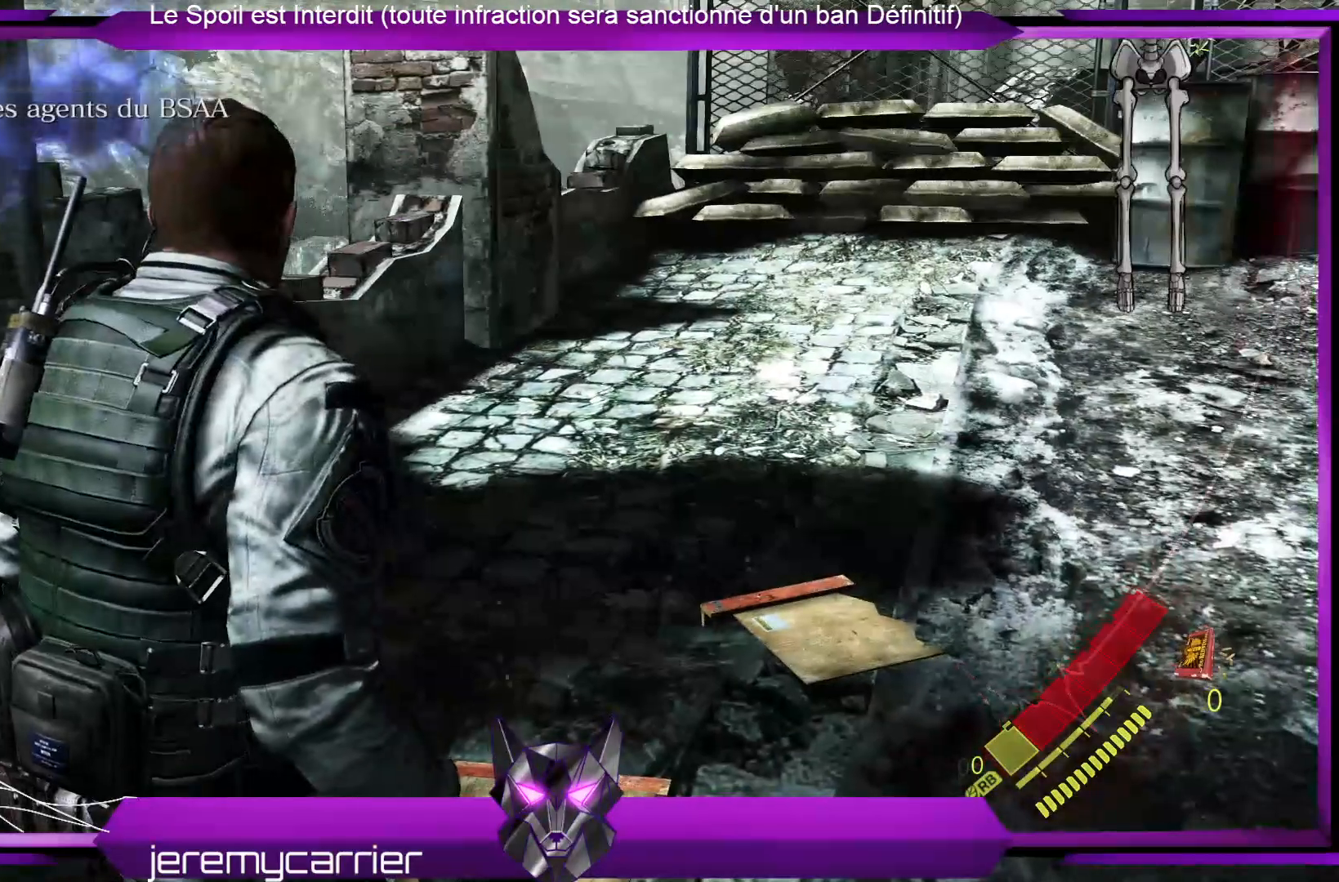
{"dt_ms": 501, "buttons": [], "left_stick": "center", "right_stick": "center", "events": []}
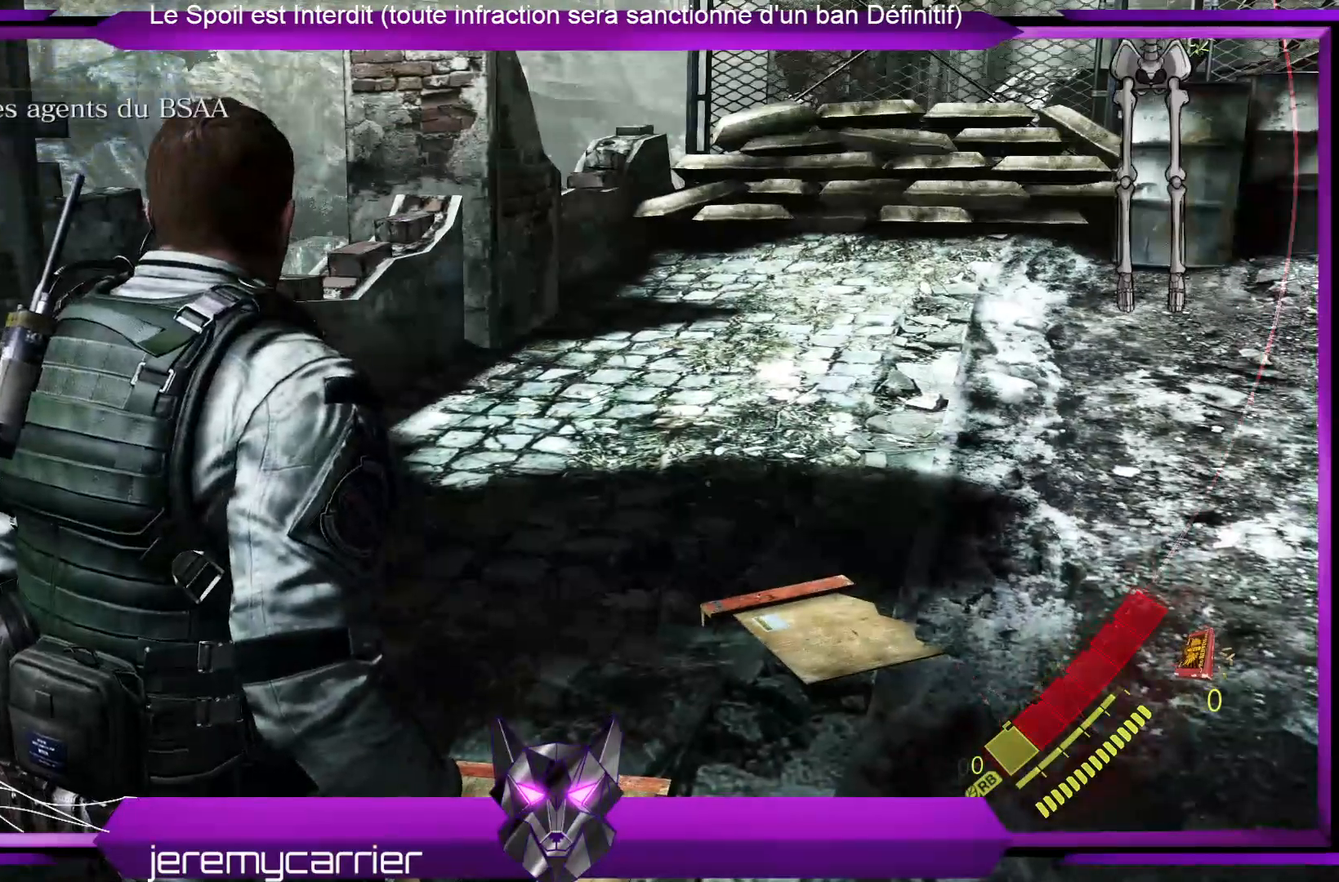
{"dt_ms": 501, "buttons": [], "left_stick": "center", "right_stick": "right", "events": [[468, "right_stick", "right"]]}
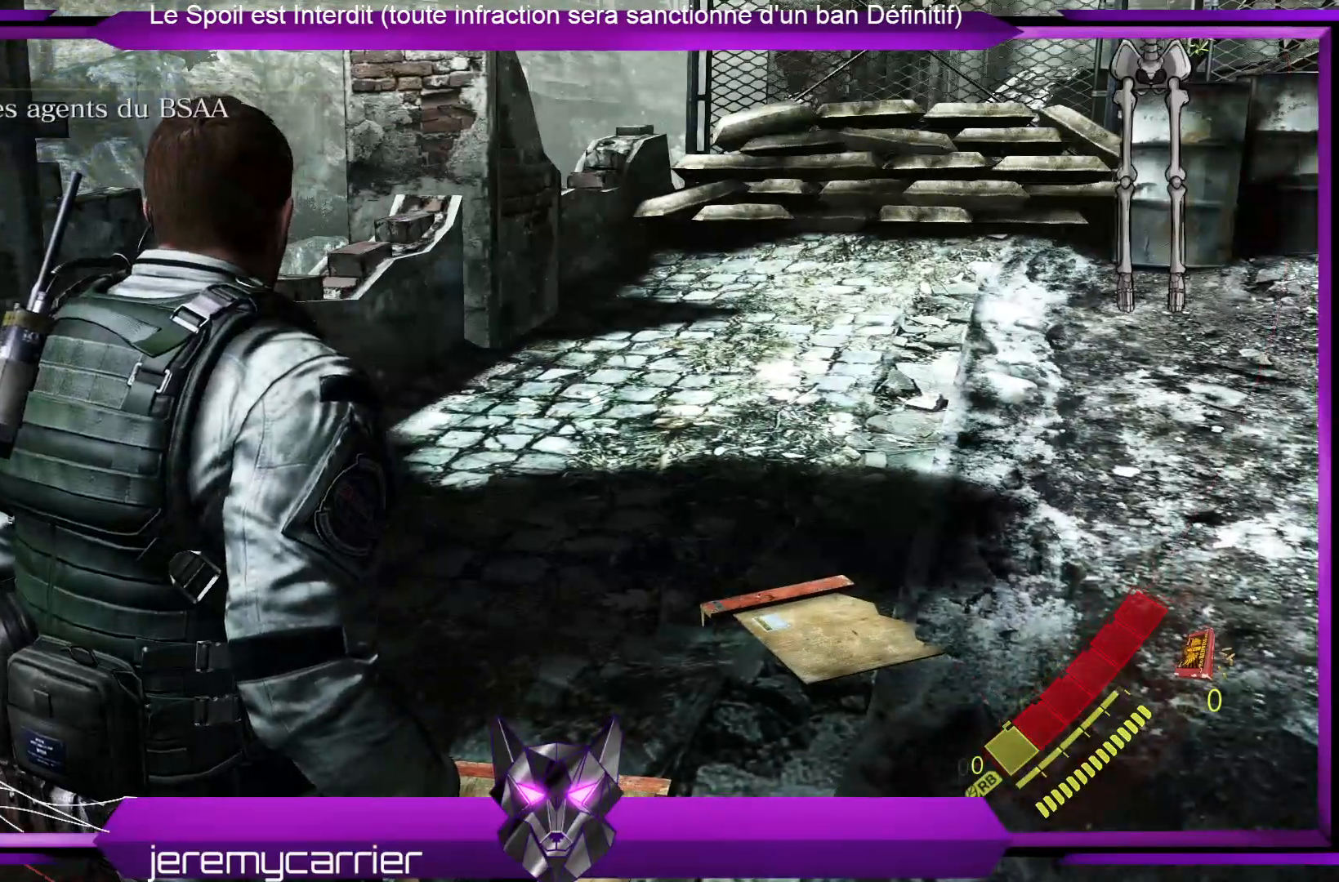
{"dt_ms": 502, "buttons": [], "left_stick": "center", "right_stick": "center", "events": [[134, "right_stick", "center"], [234, "DPAD_RIGHT", "down"], [368, "DPAD_RIGHT", "up"]]}
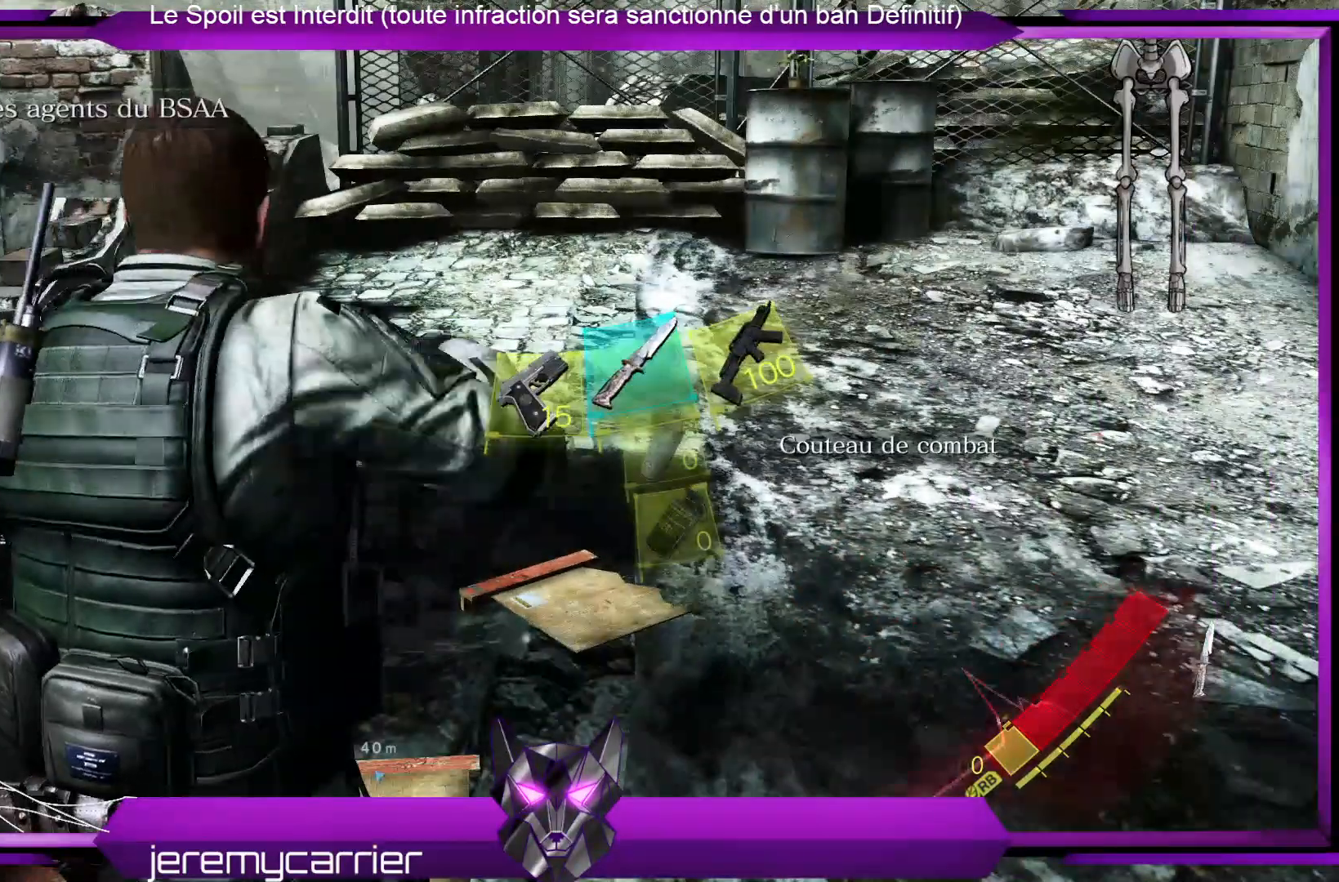
{"dt_ms": 501, "buttons": [], "left_stick": "center", "right_stick": "right", "events": [[300, "DPAD_RIGHT", "down"], [434, "DPAD_RIGHT", "up"], [501, "right_stick", "right"]]}
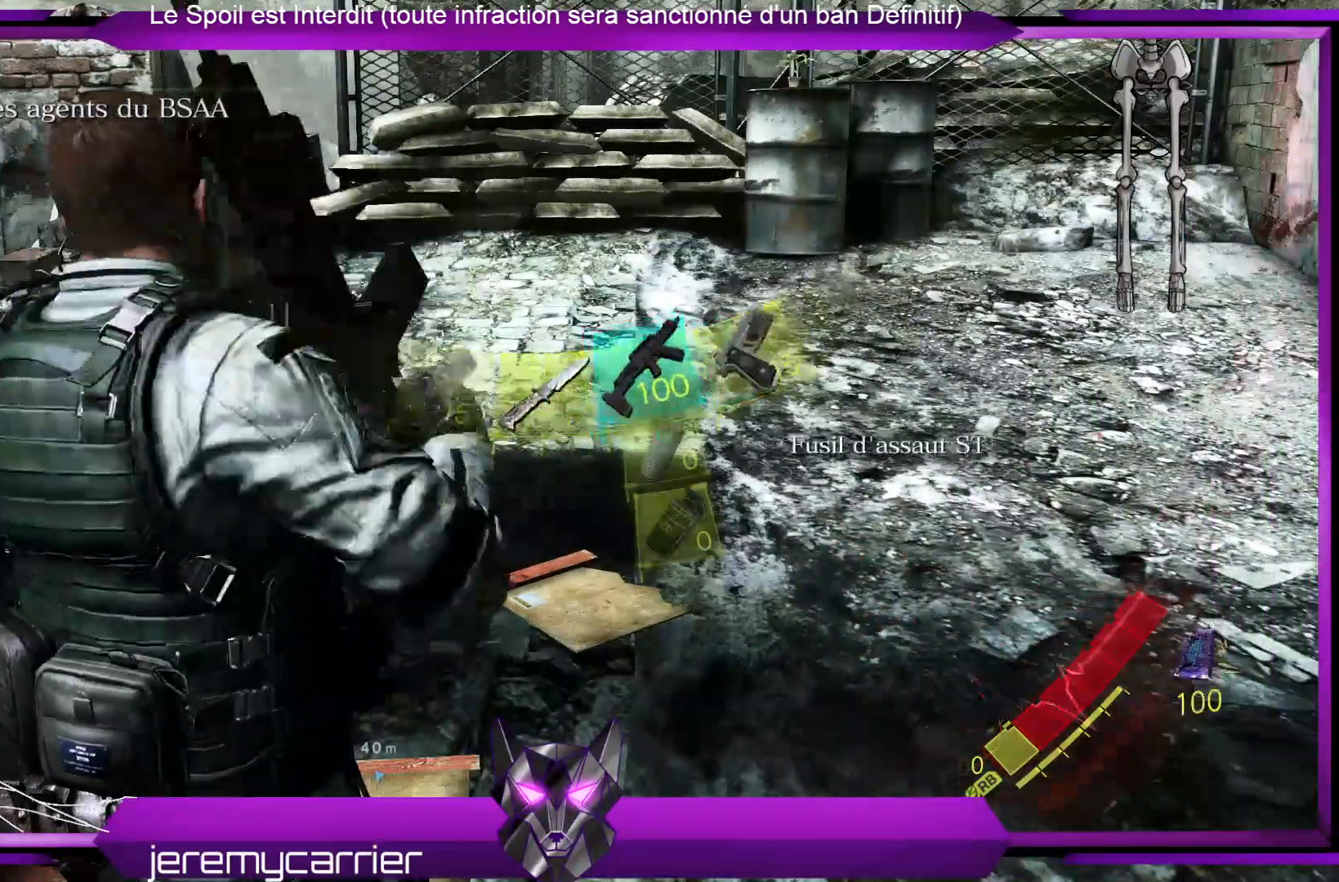
{"dt_ms": 501, "buttons": [], "left_stick": "up-right", "right_stick": "center", "events": [[267, "left_stick", "up-right"], [468, "right_stick", "center"]]}
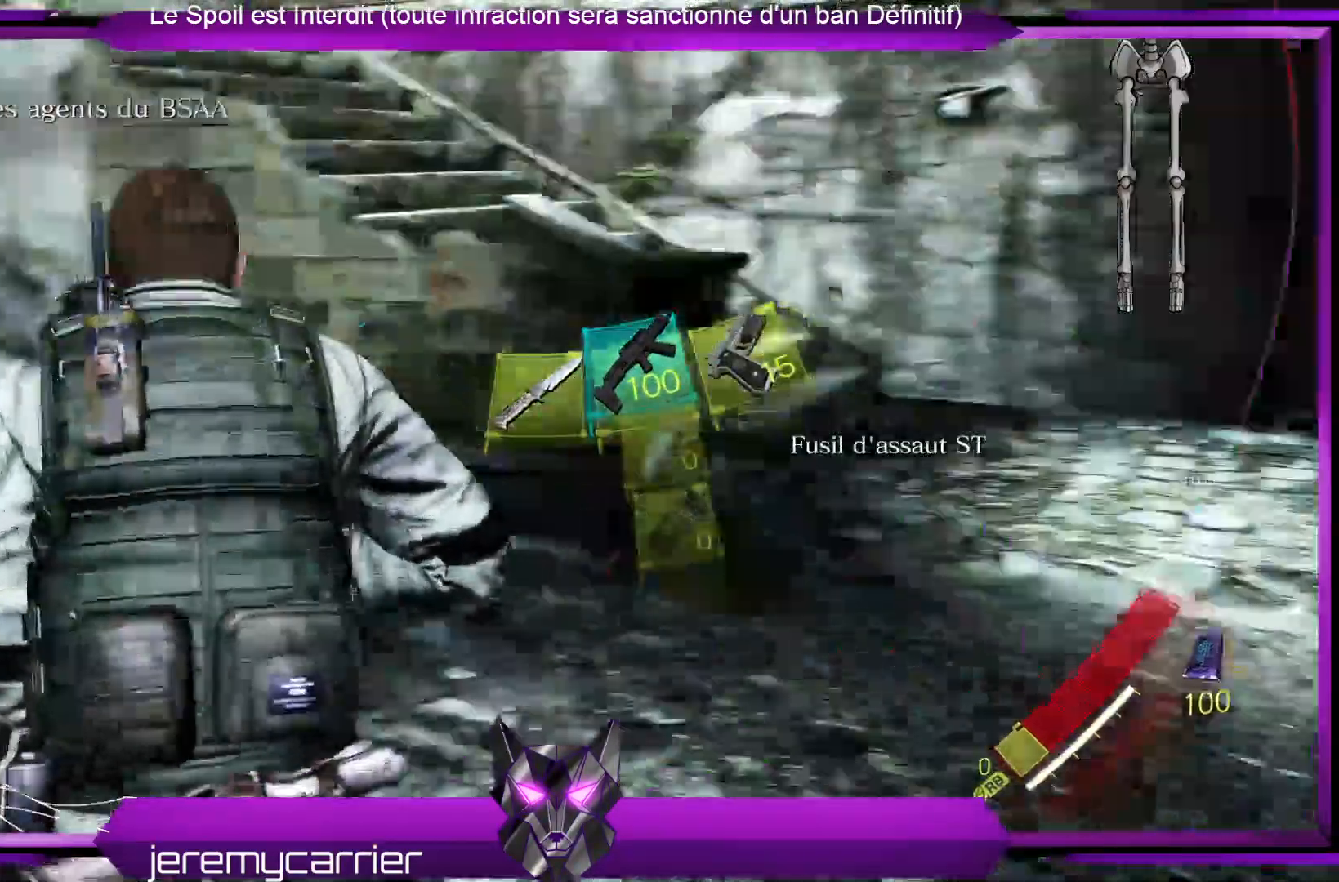
{"dt_ms": 501, "buttons": [], "left_stick": "up-right", "right_stick": "right", "events": [[67, "X", "down"], [134, "X", "up"], [434, "right_stick", "right"]]}
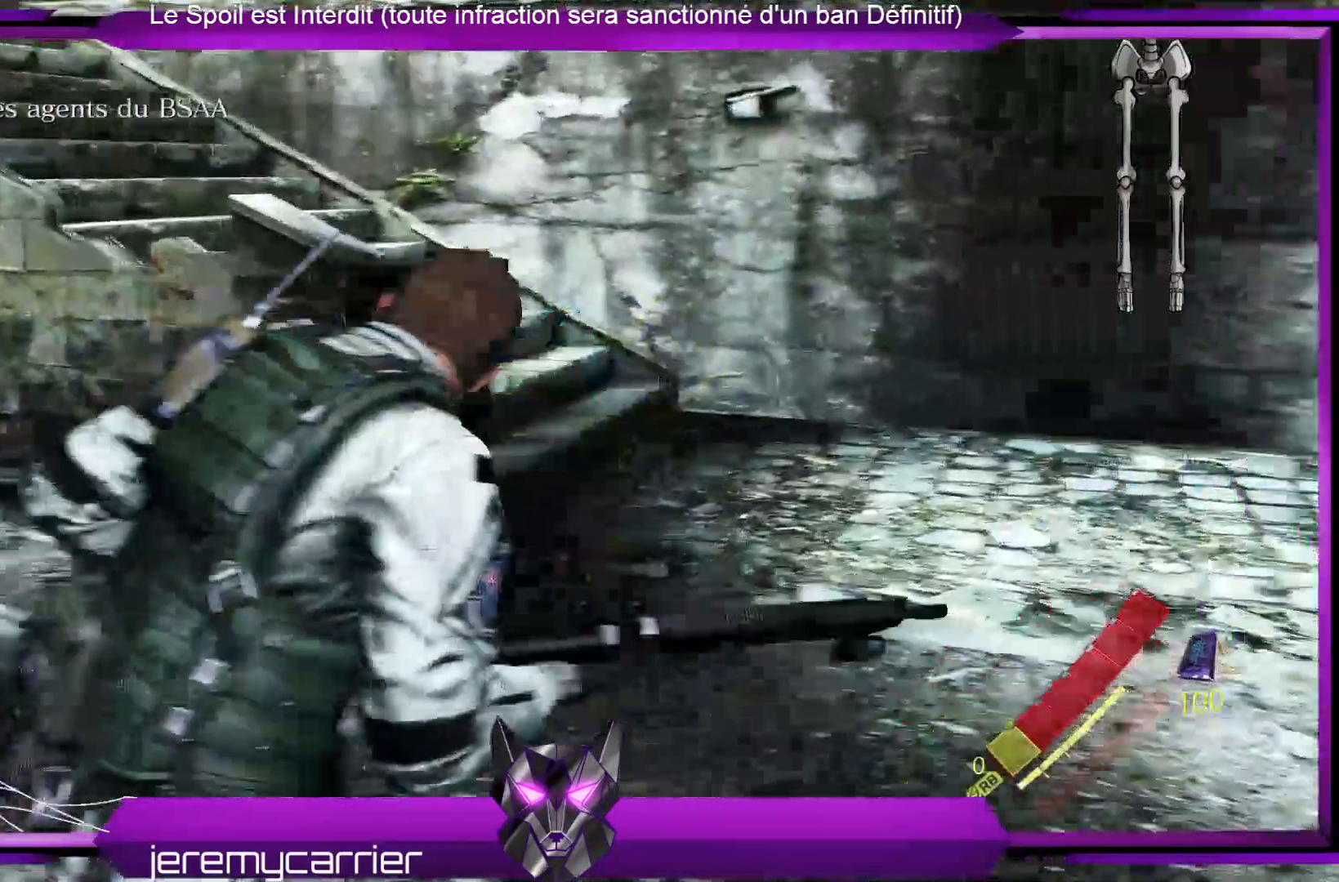
{"dt_ms": 502, "buttons": [], "left_stick": "up-right", "right_stick": "right", "events": []}
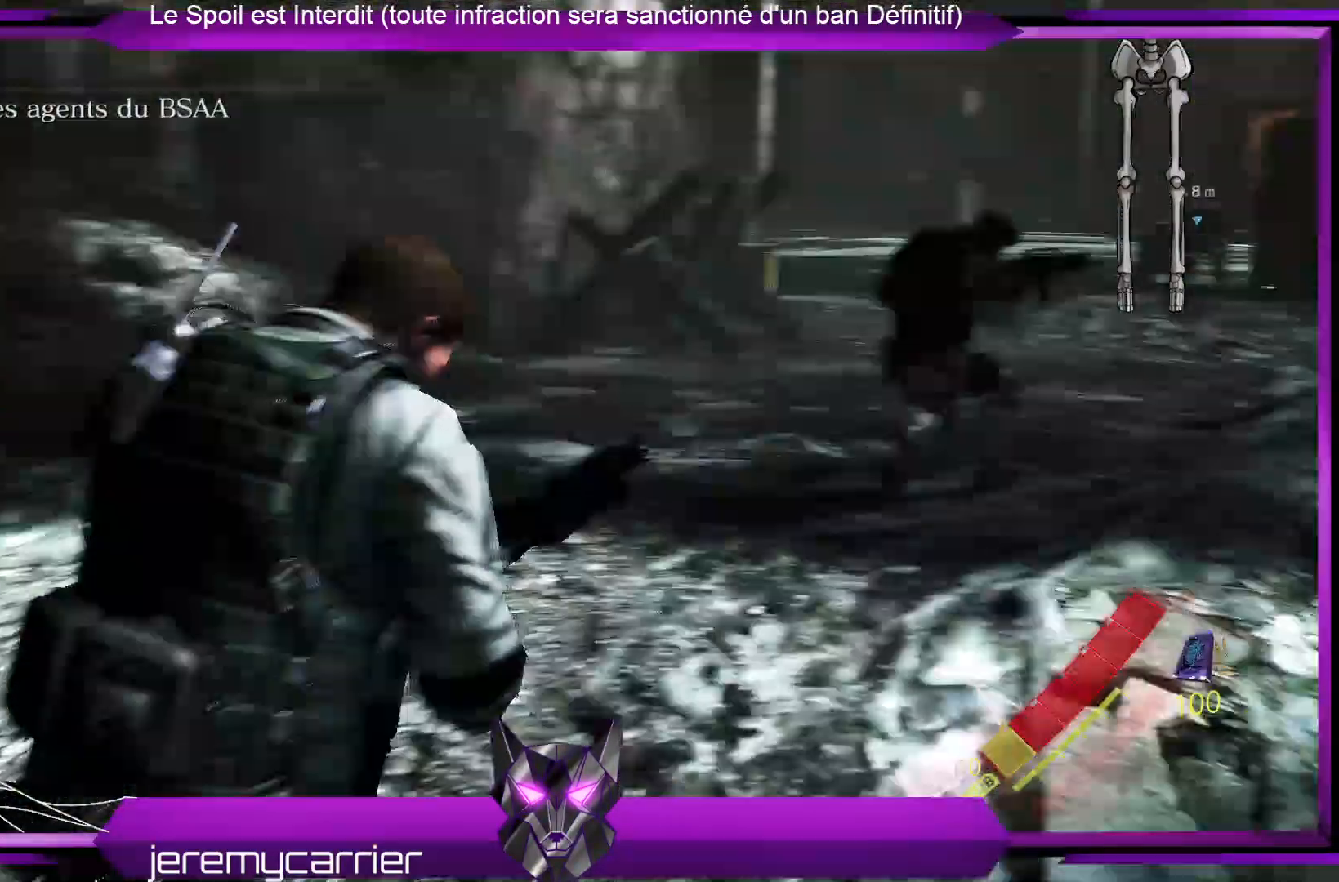
{"dt_ms": 501, "buttons": [], "left_stick": "up", "right_stick": "center", "events": [[66, "right_stick", "center"], [267, "right_stick", "right"], [300, "left_stick", "up"], [401, "right_stick", "center"]]}